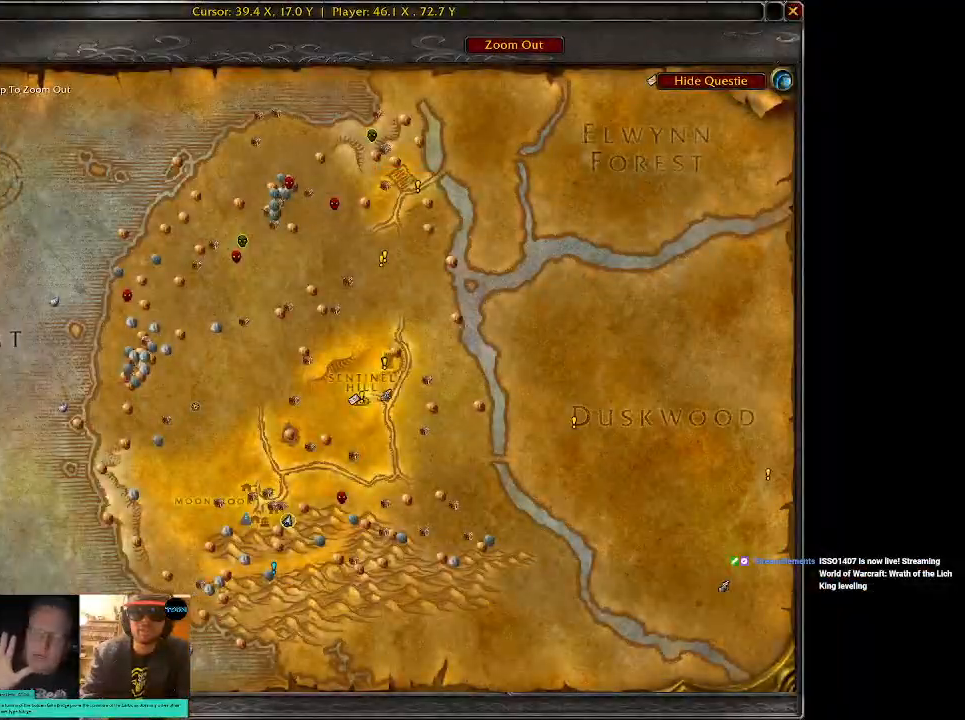
Gameplay with keyboard and mouse; each line is a JSON object with the keys and mouse buttons held at the frame after it. "events" lists presses ("down") and releases ("up") of "1", "2", "3", "4", "5", "a", "alt", "b", "c", "ctrl", "d", "e", "f", "g", "q", "r", "s", "shift", "space", "t", "tab", "v", "w", "x", "z", "mouse_left" and "mouse_right" between this image and that frame as [ms after this image, input, new state], when the widget could be followed in between. "mouse_left", "mouse_right" = the "left", "right" buttons of the "mouse" list. No other keys are recorded. Mouse movement is not recorded. Not read: mouse_wheel.
{"keys": [], "mouse": ["left", "right"], "events": []}
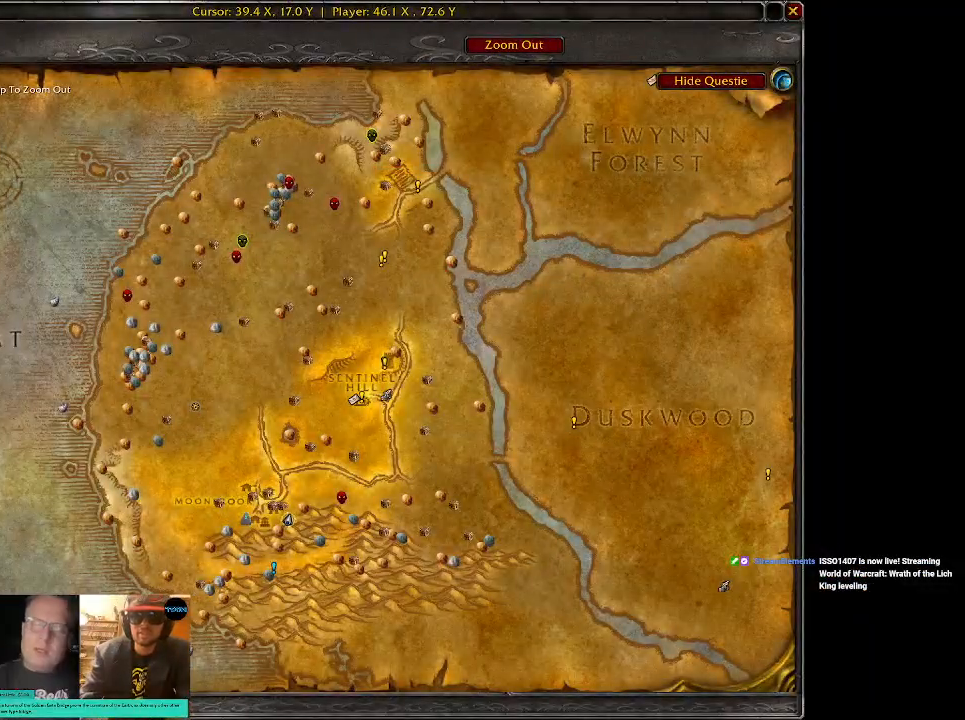
{"keys": [], "mouse": ["left", "right"], "events": []}
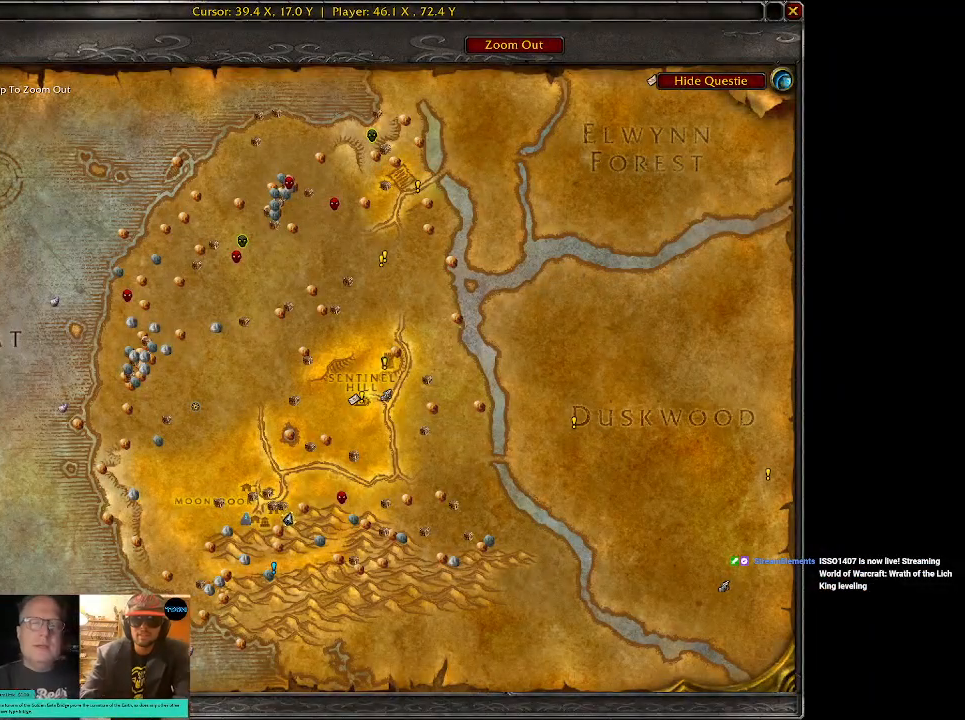
{"keys": [], "mouse": ["left", "right"], "events": []}
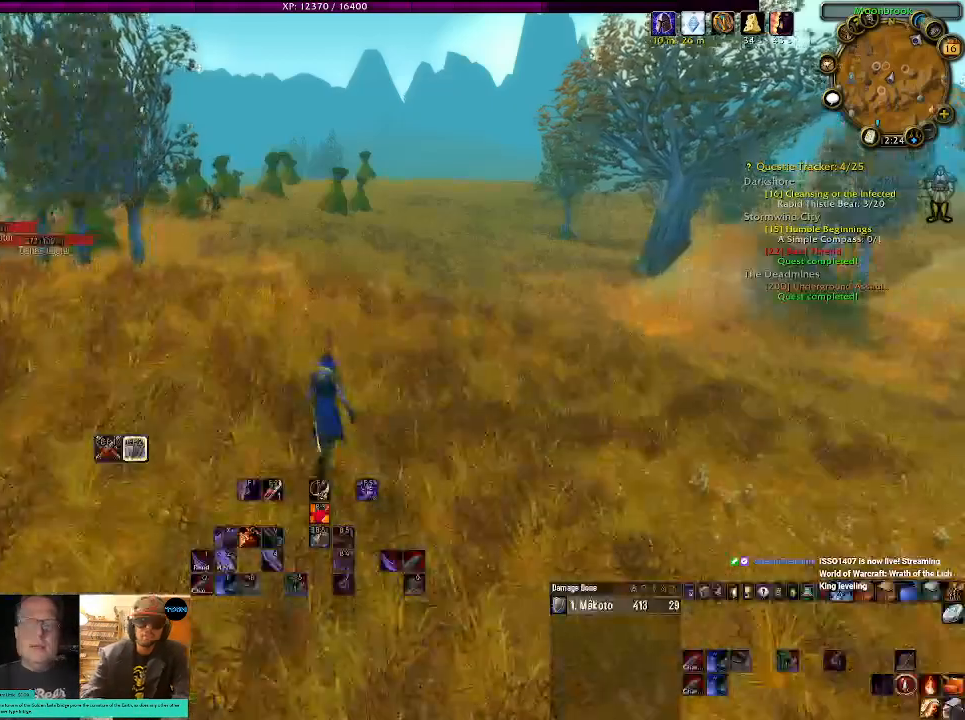
{"keys": [], "mouse": ["left", "right"], "events": []}
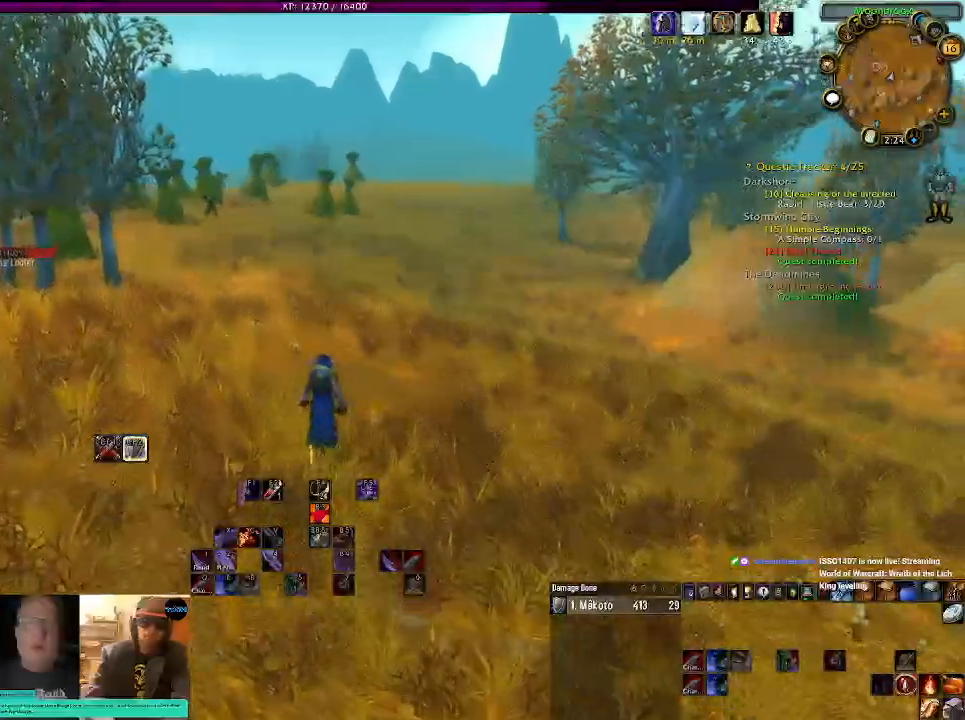
{"keys": [], "mouse": ["right"], "events": [[450, "mouse_left", "up"]]}
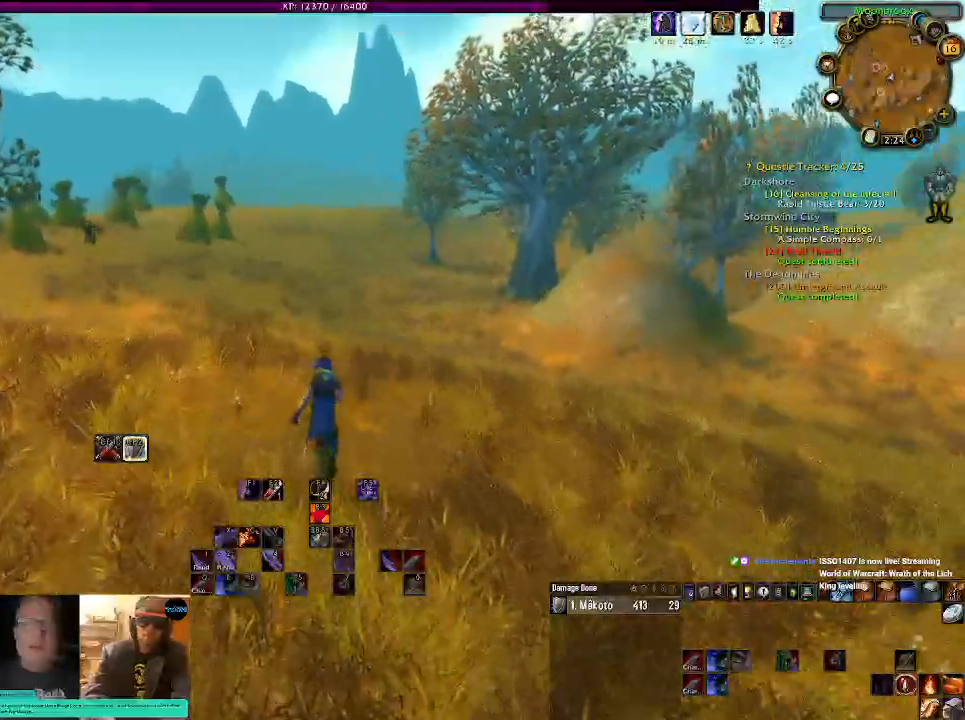
{"keys": [], "mouse": [], "events": [[450, "mouse_right", "up"]]}
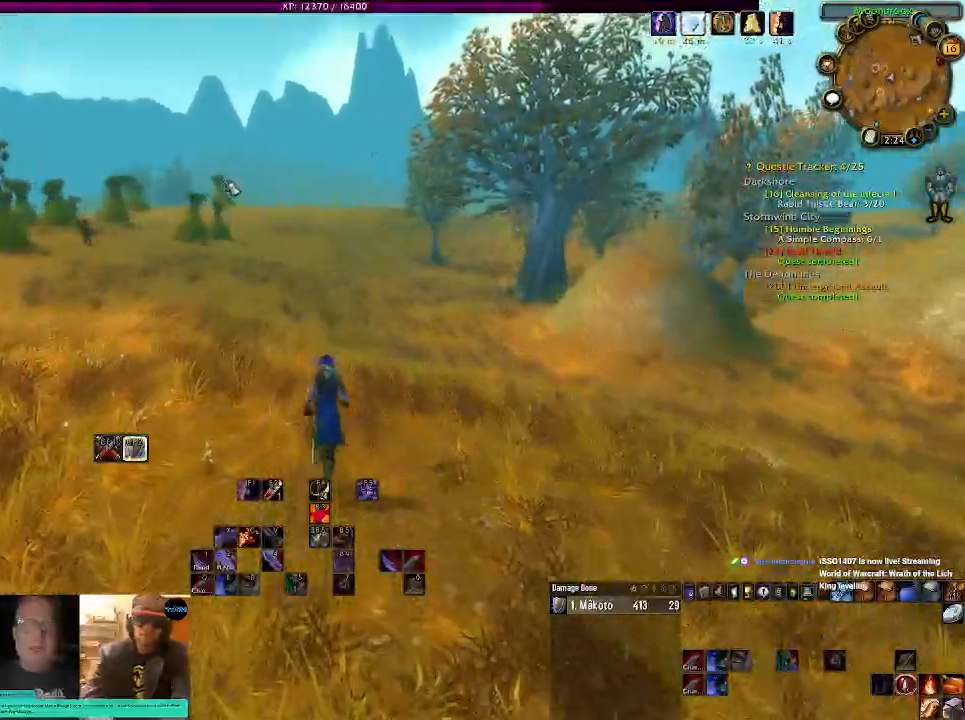
{"keys": [], "mouse": [], "events": []}
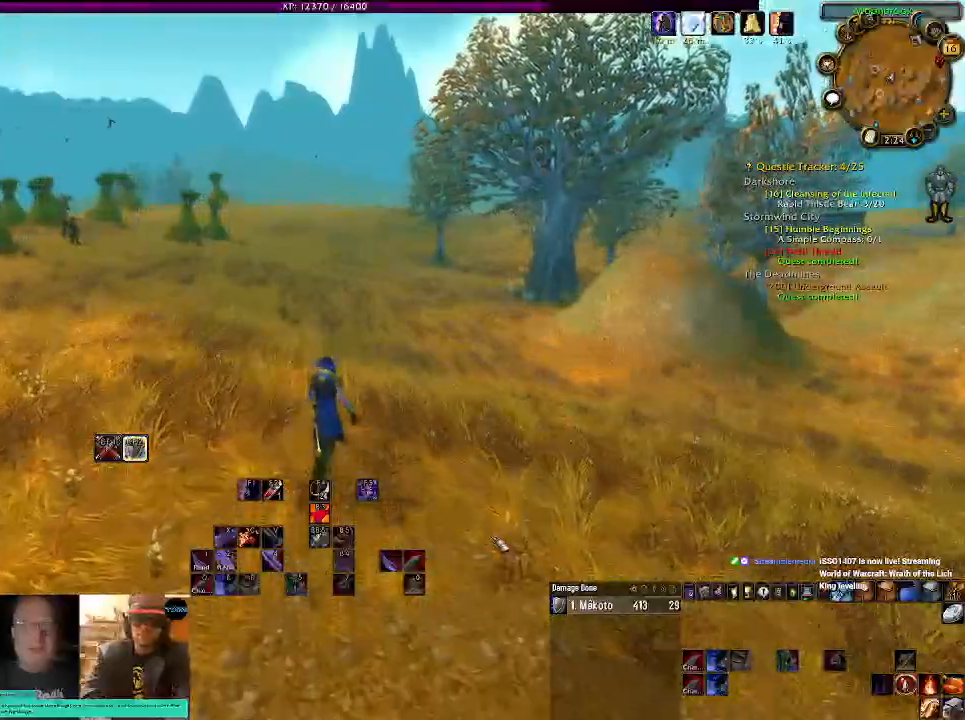
{"keys": [], "mouse": [], "events": []}
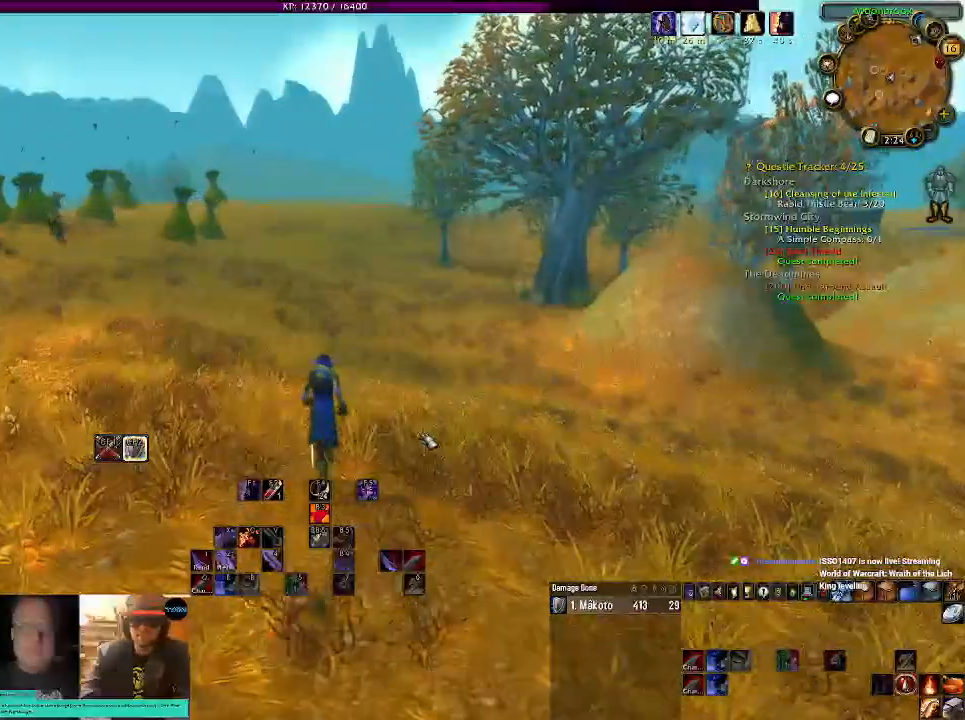
{"keys": [], "mouse": [], "events": []}
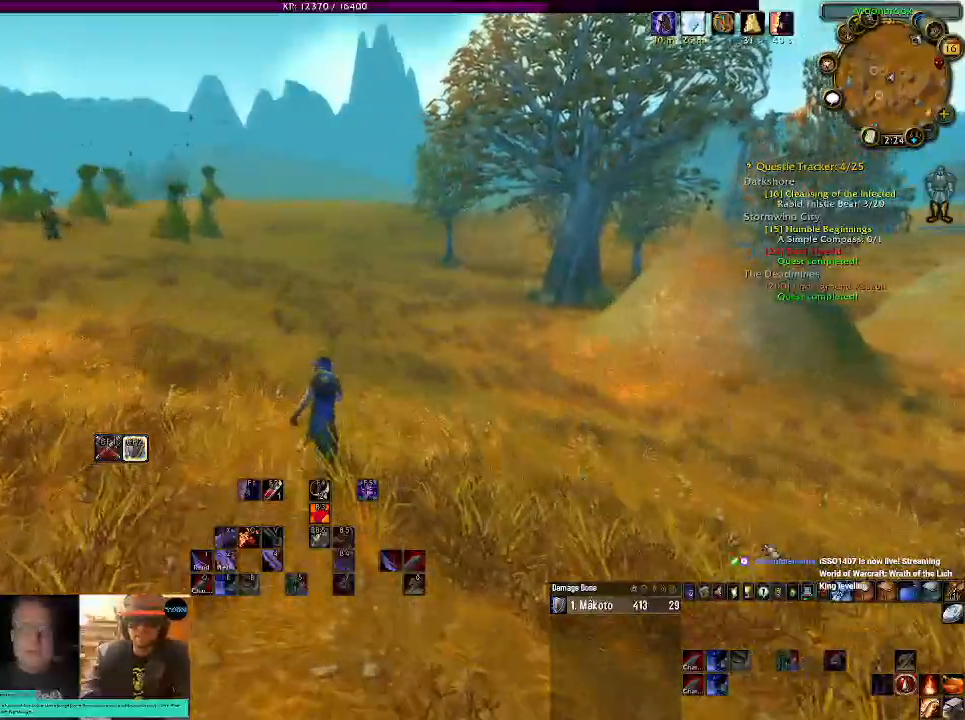
{"keys": [], "mouse": [], "events": []}
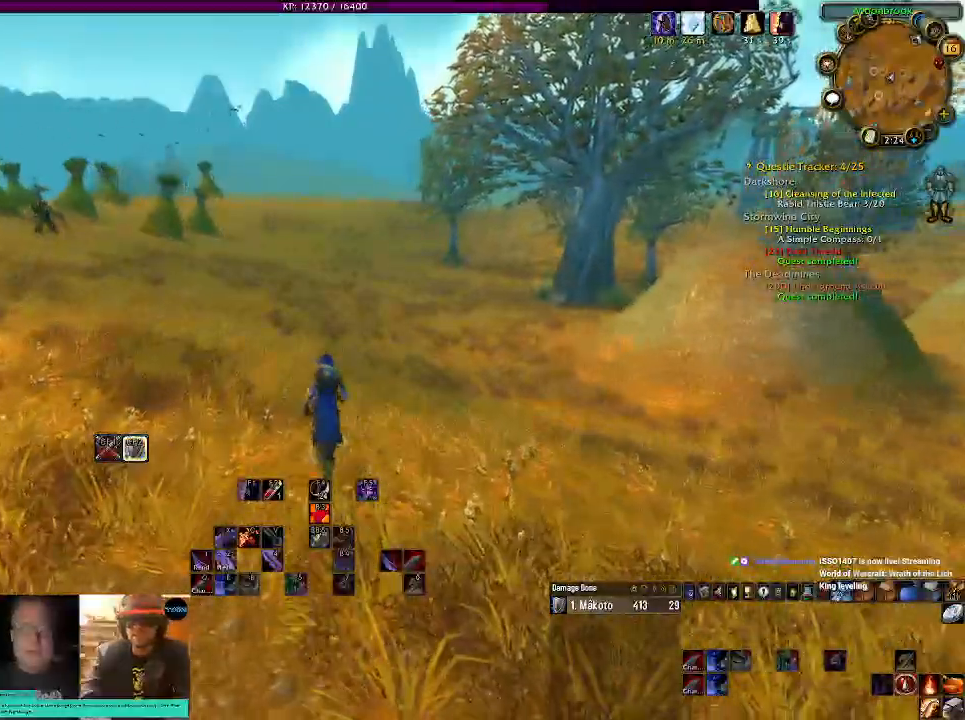
{"keys": [], "mouse": [], "events": []}
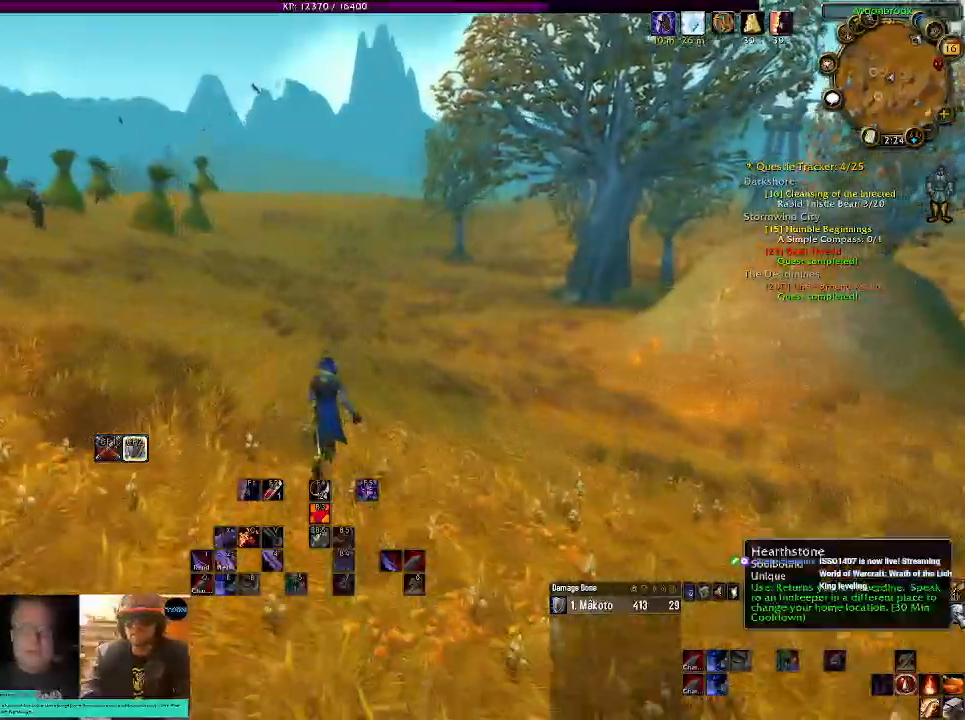
{"keys": [], "mouse": [], "events": []}
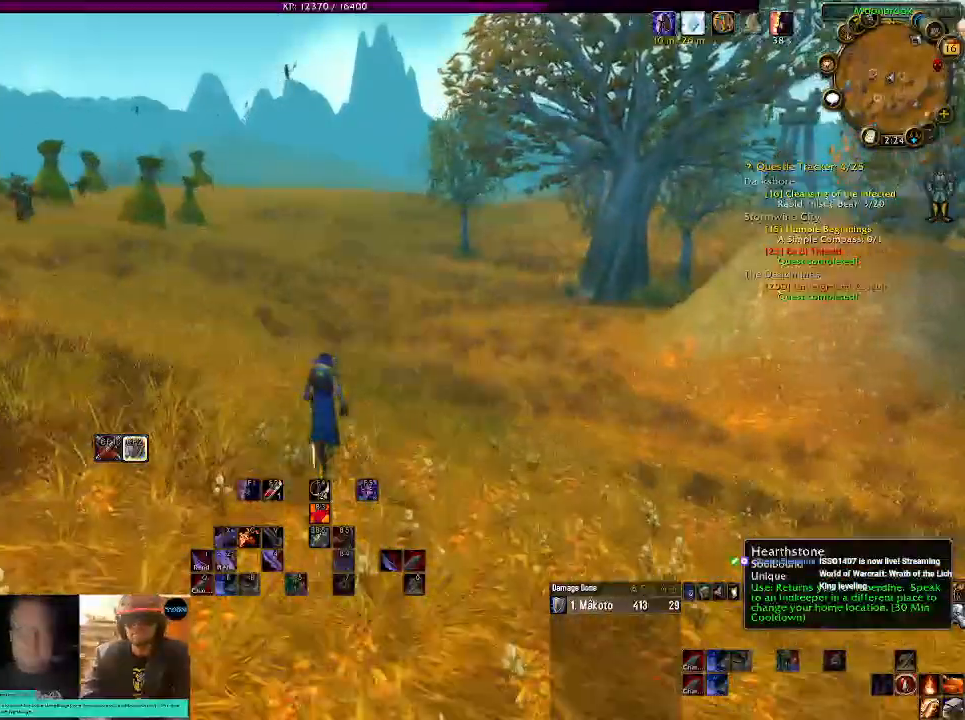
{"keys": [], "mouse": [], "events": []}
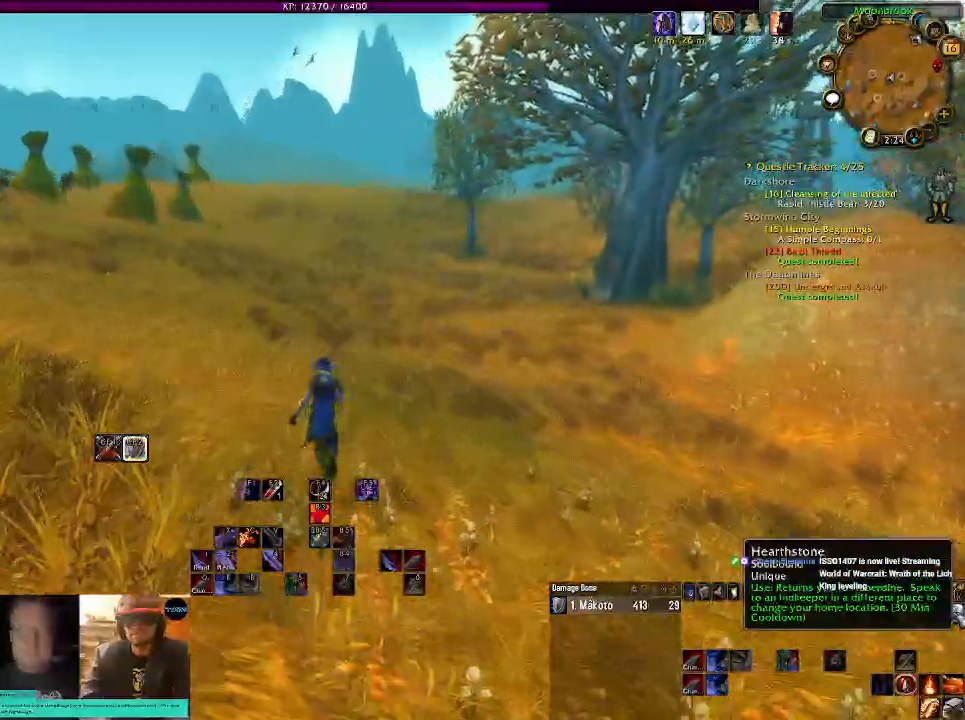
{"keys": [], "mouse": [], "events": []}
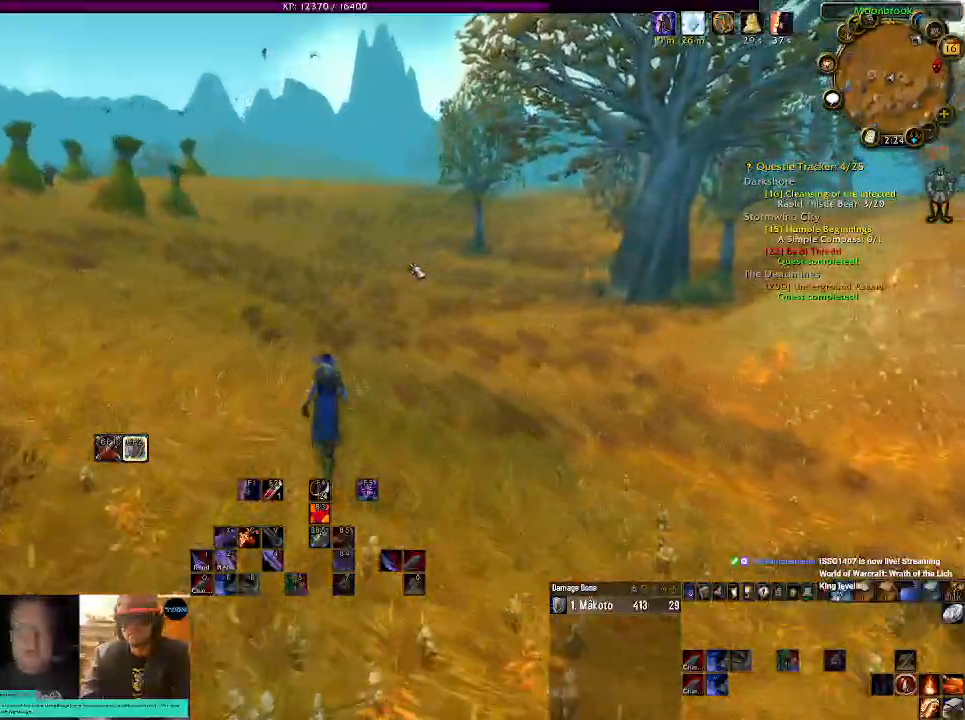
{"keys": [], "mouse": ["right"], "events": [[200, "mouse_right", "down"]]}
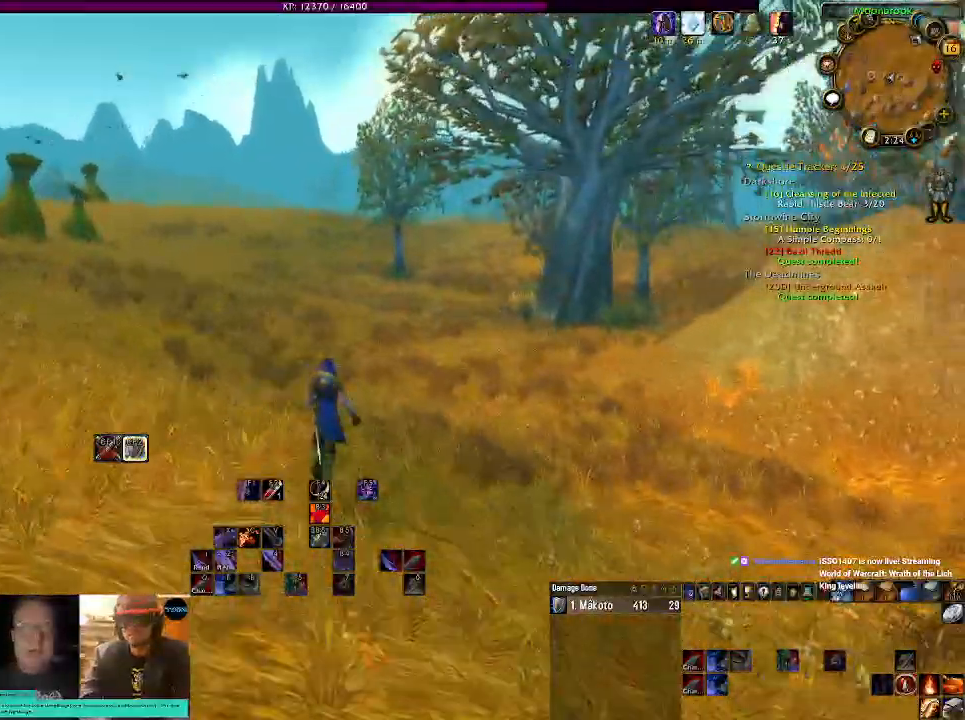
{"keys": [], "mouse": [], "events": [[450, "mouse_right", "up"]]}
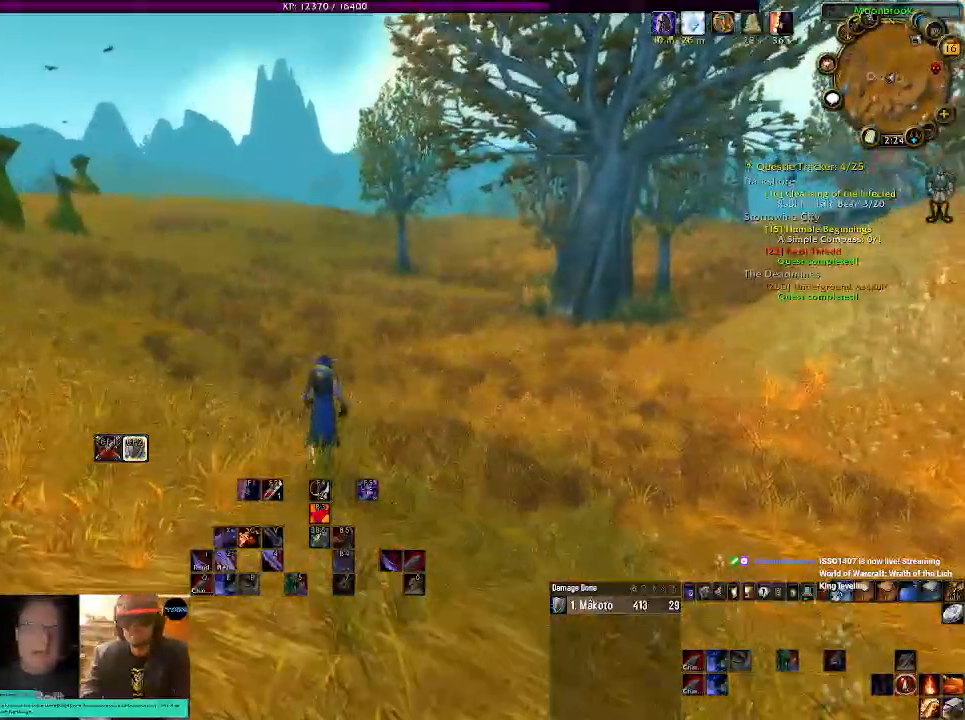
{"keys": [], "mouse": [], "events": []}
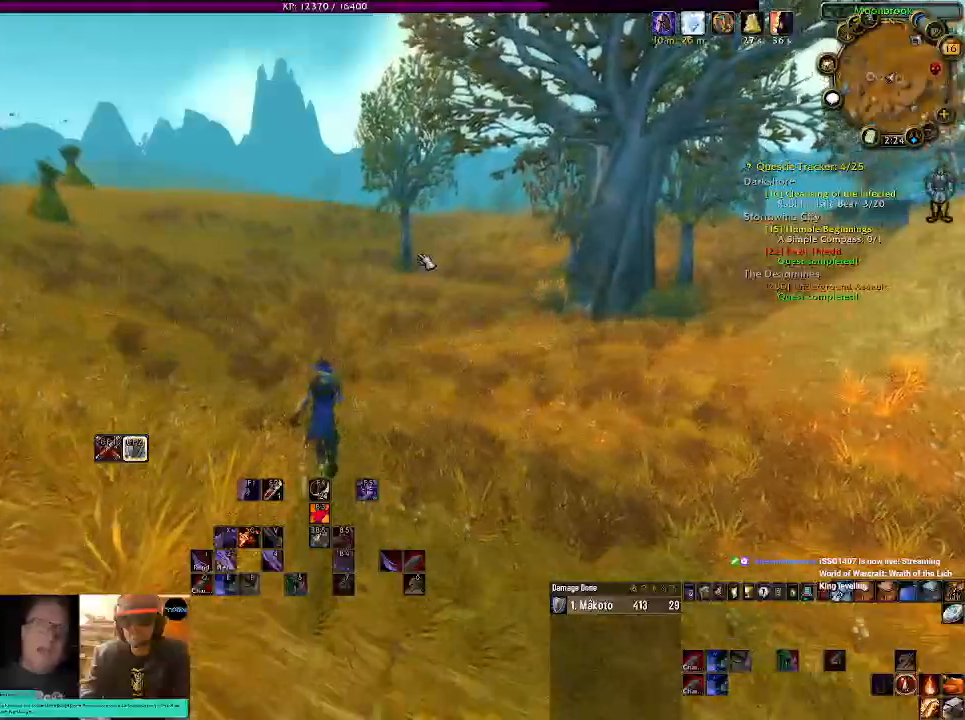
{"keys": [], "mouse": [], "events": []}
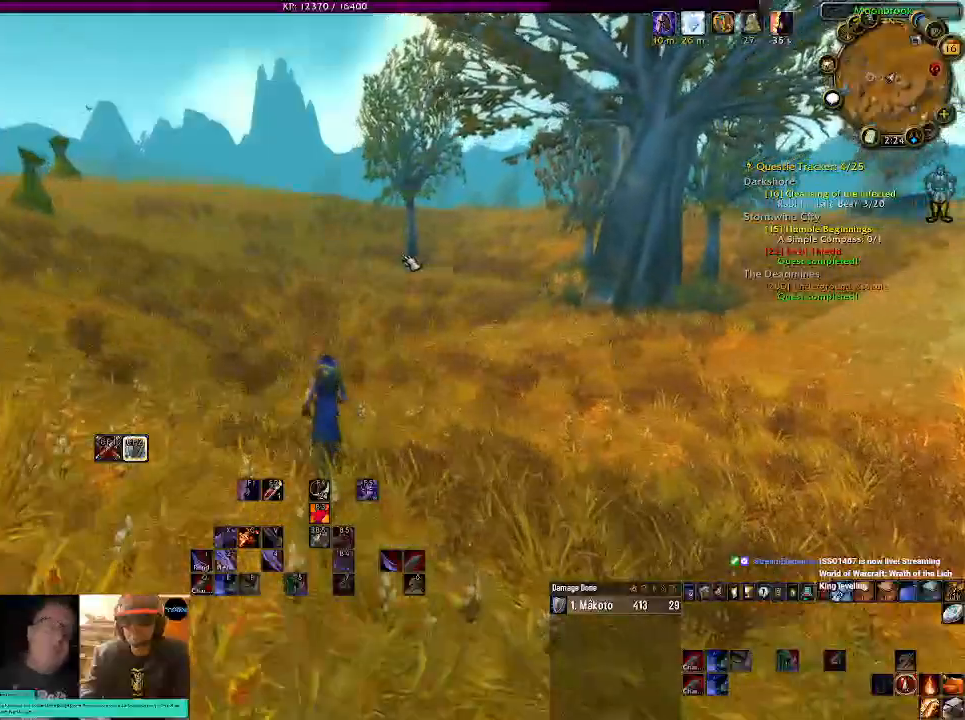
{"keys": [], "mouse": [], "events": []}
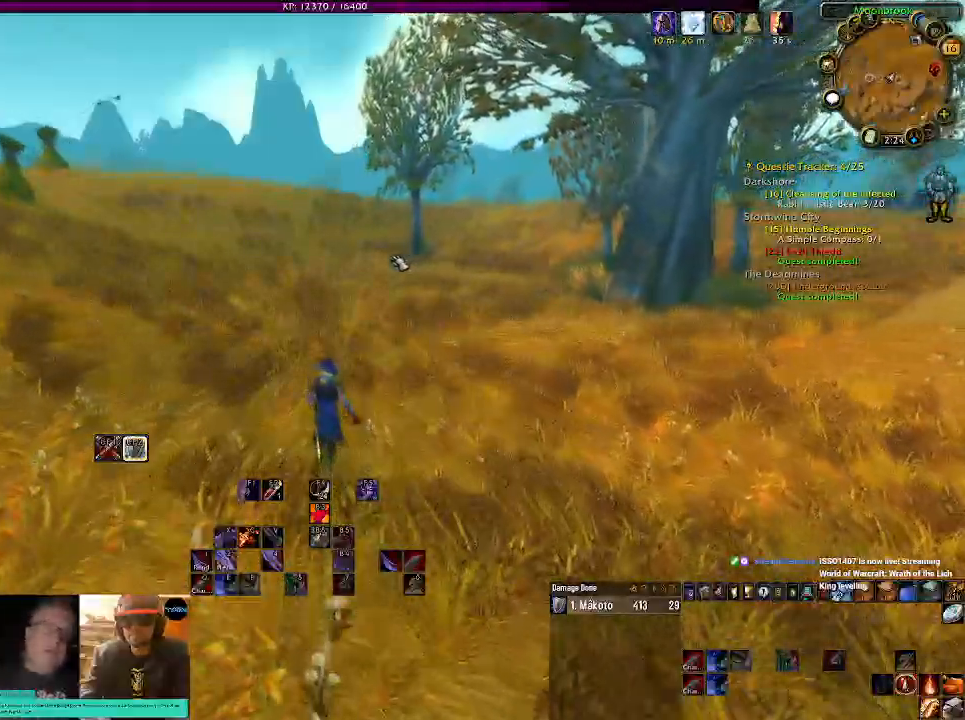
{"keys": [], "mouse": [], "events": []}
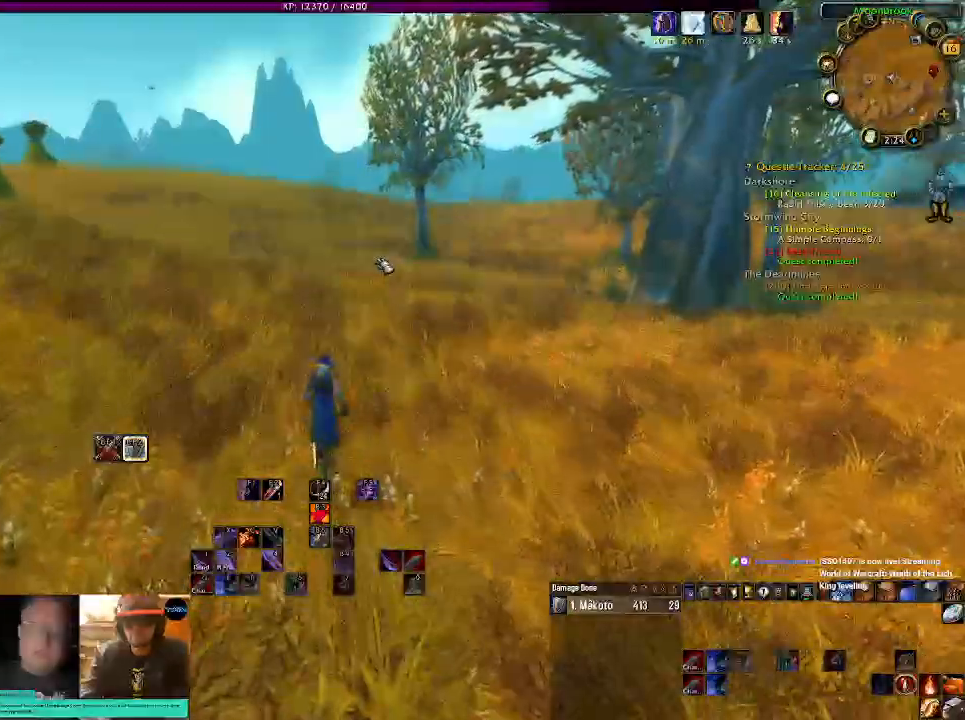
{"keys": [], "mouse": [], "events": []}
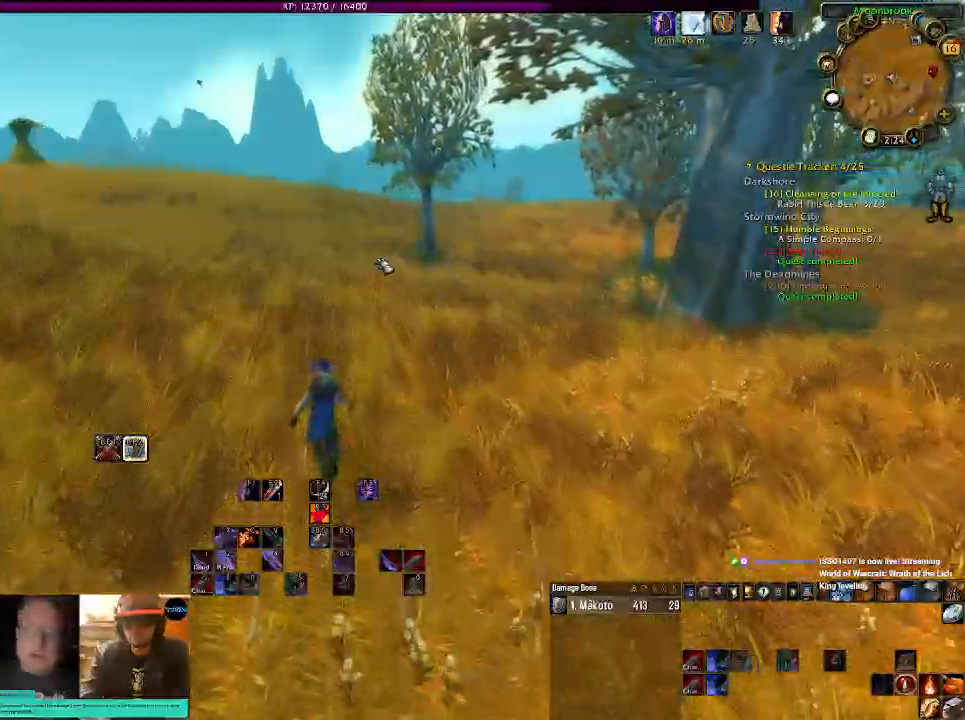
{"keys": [], "mouse": [], "events": []}
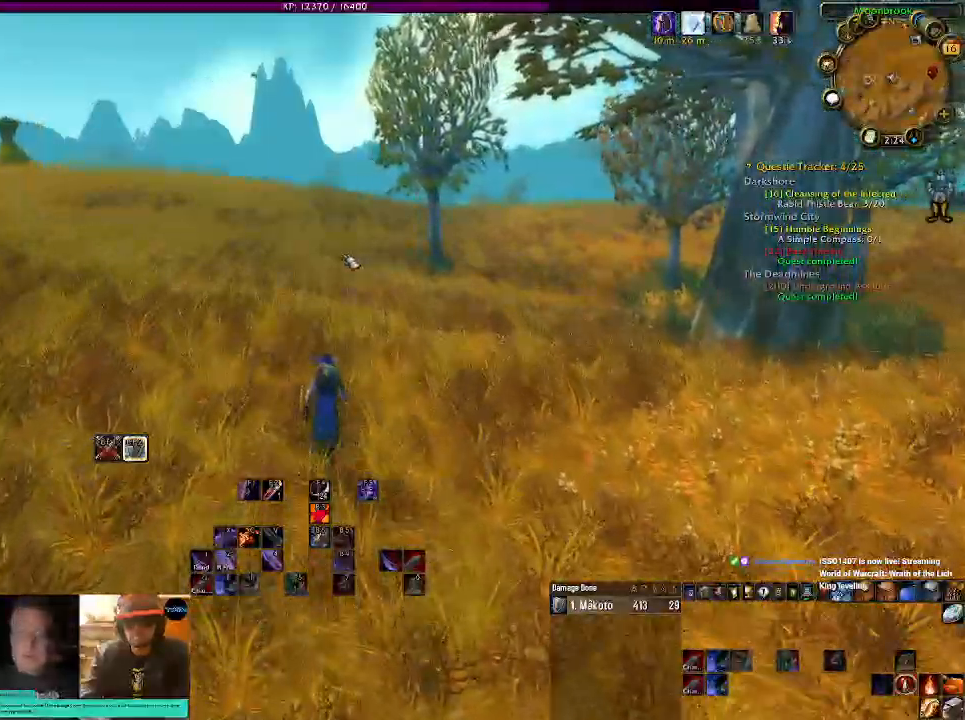
{"keys": [], "mouse": ["right"], "events": [[367, "mouse_right", "down"]]}
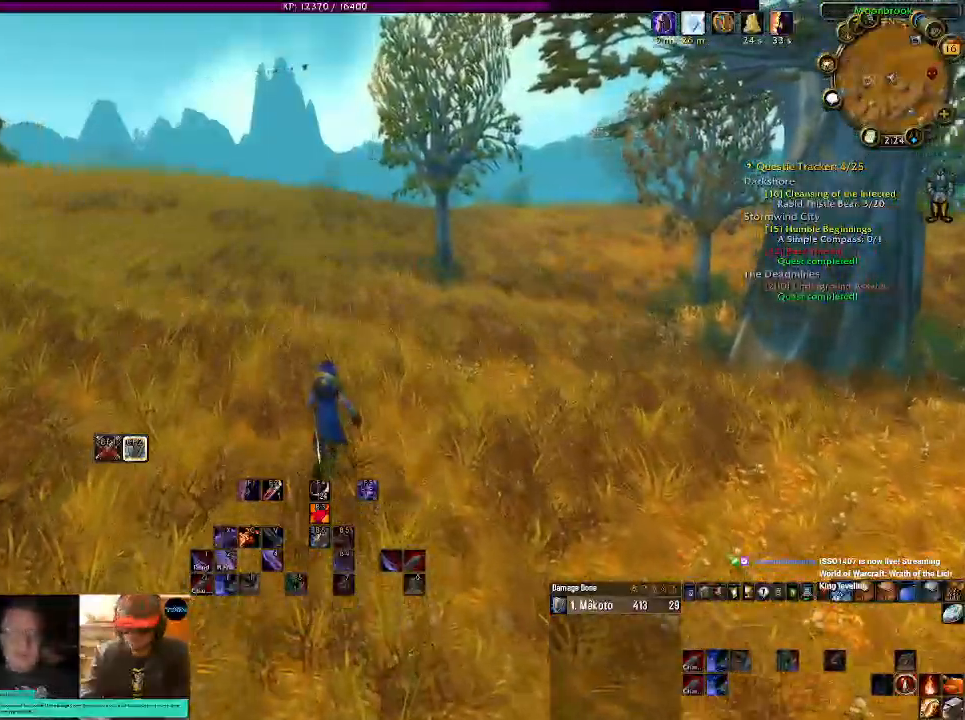
{"keys": [], "mouse": ["right"], "events": []}
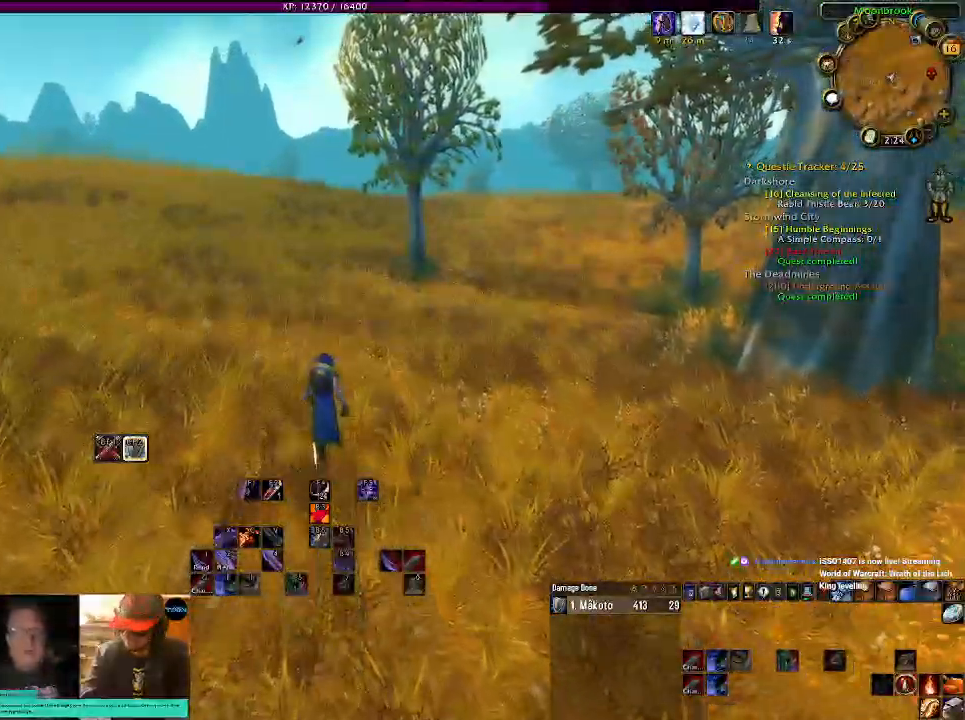
{"keys": [], "mouse": ["right"], "events": []}
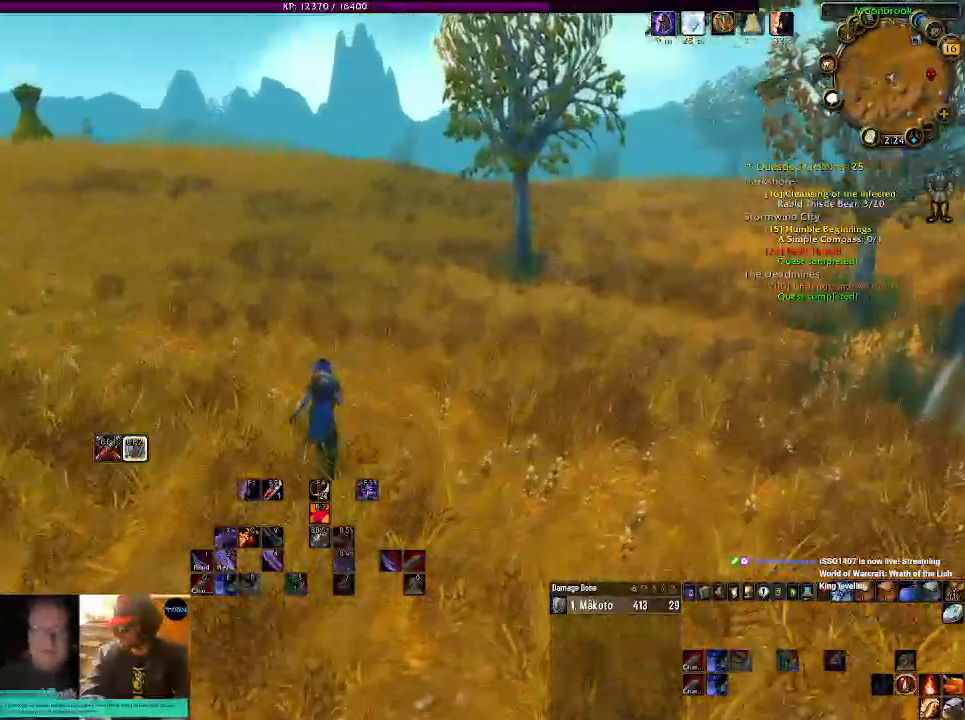
{"keys": [], "mouse": ["right"], "events": []}
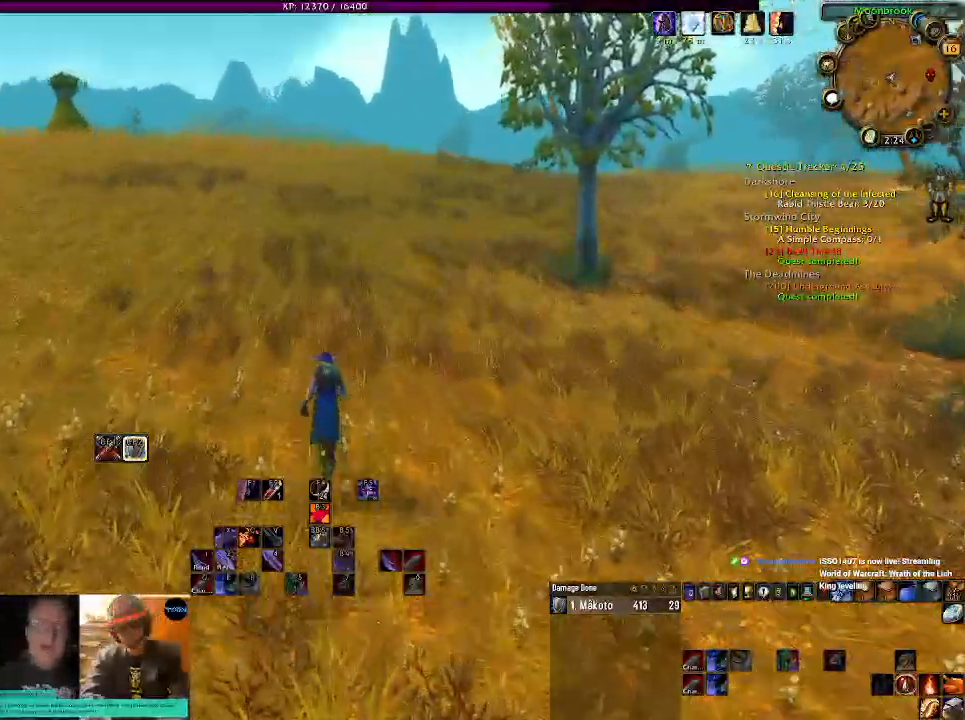
{"keys": [], "mouse": ["right"], "events": []}
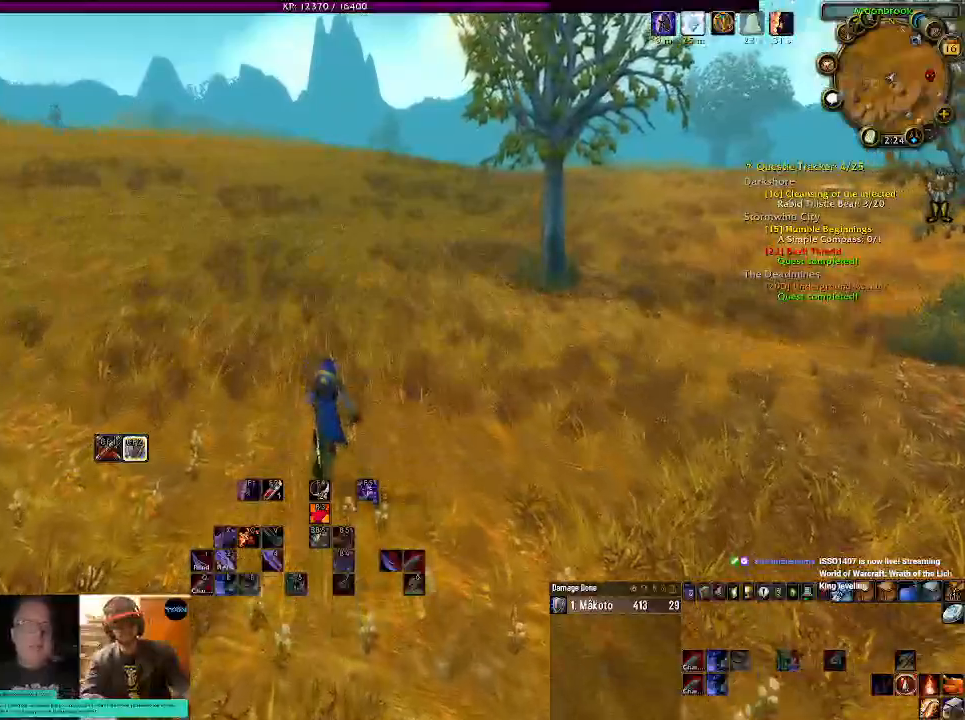
{"keys": [], "mouse": ["right"], "events": []}
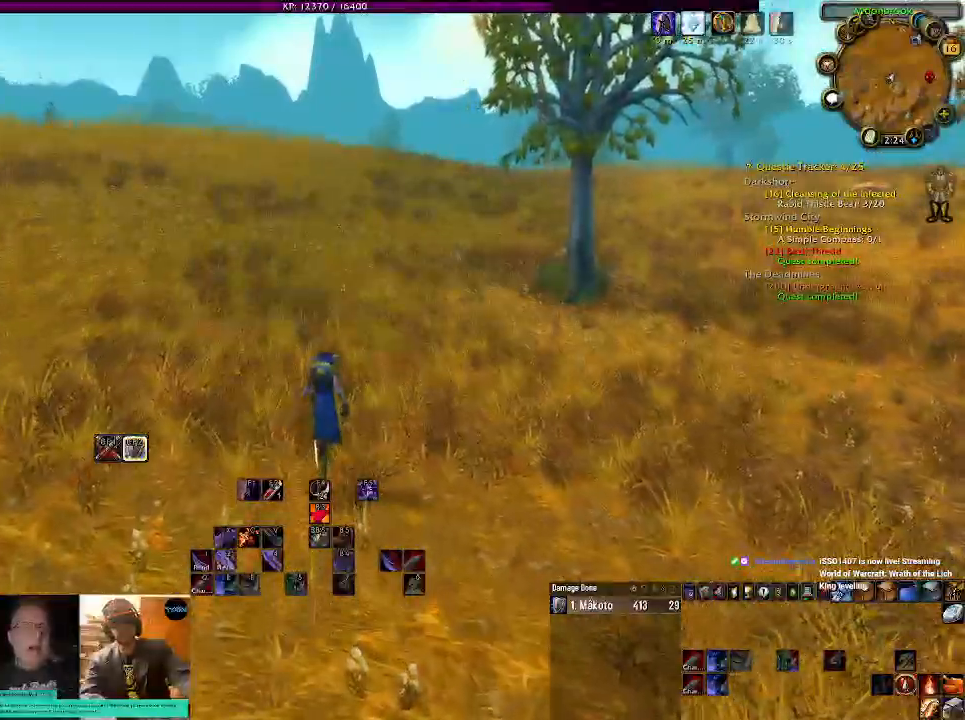
{"keys": [], "mouse": [], "events": [[350, "mouse_right", "up"]]}